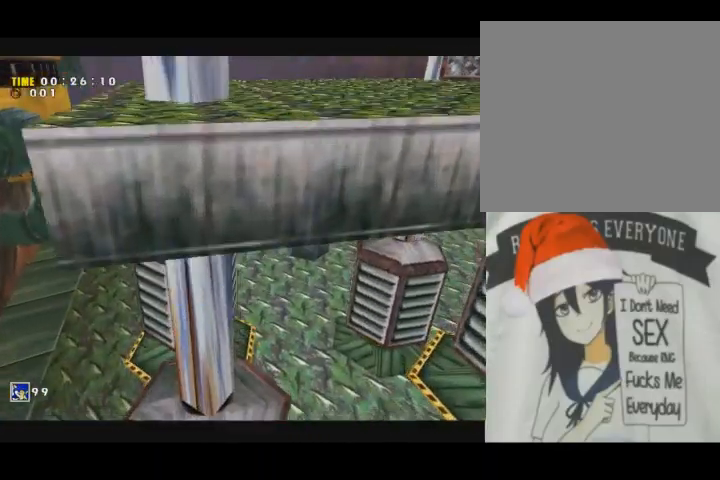
Gameplay with a controller (Xbox layout); each line is a JSON object with the inputs held at the frame after it. "events" lists button and stick changes between this image and that frame as [ms after this image, input, new state], when the widget could be followed in between. Not read: L1 L3 R1 R3.
{"buttons": [], "left_stick": "center", "right_stick": "center", "events": [[267, "X", "up"], [400, "B", "up"]]}
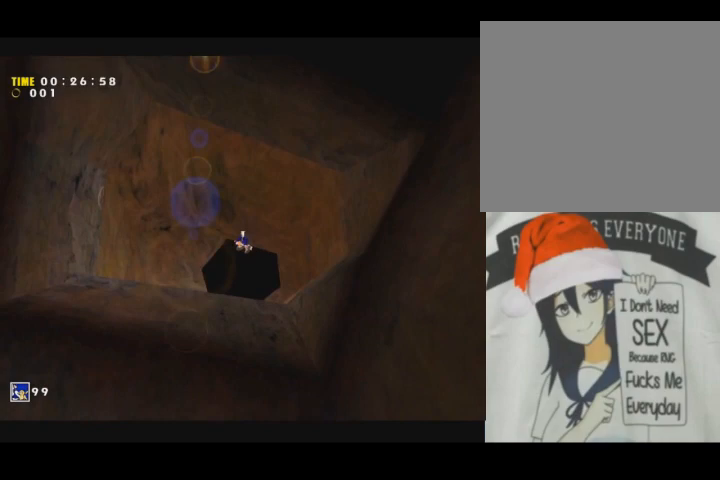
{"buttons": ["START"], "left_stick": "center", "right_stick": "center", "events": [[400, "START", "down"]]}
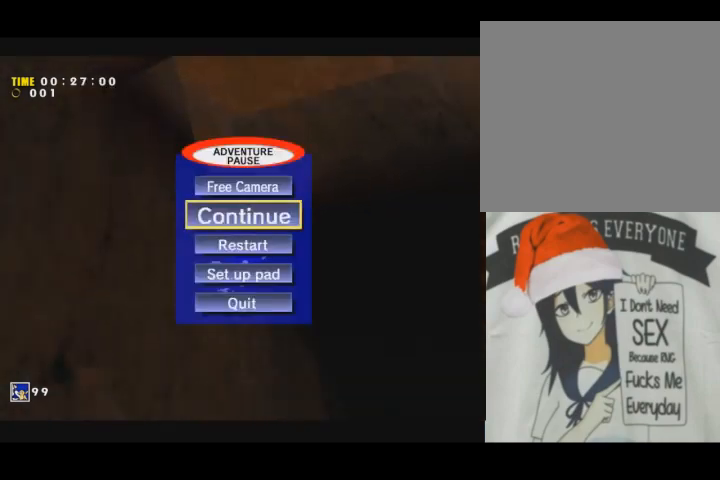
{"buttons": [], "left_stick": "center", "right_stick": "center", "events": [[133, "DPAD_DOWN", "down"], [133, "START", "up"], [267, "DPAD_DOWN", "up"], [333, "A", "down"], [467, "A", "up"]]}
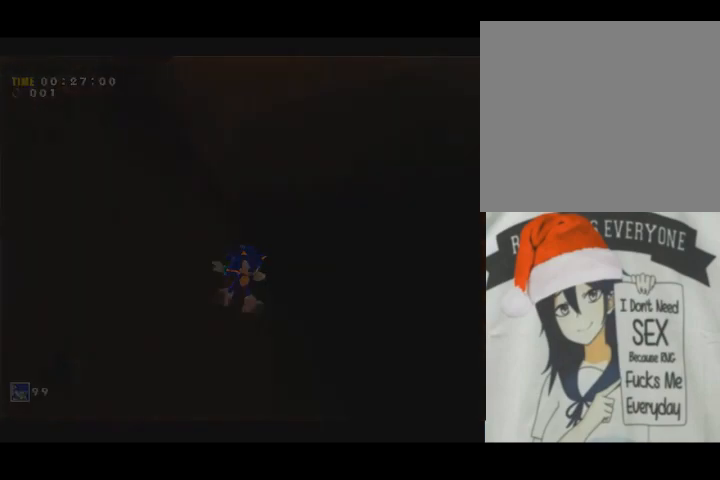
{"buttons": [], "left_stick": "up-right", "right_stick": "center", "events": [[467, "left_stick", "up-right"]]}
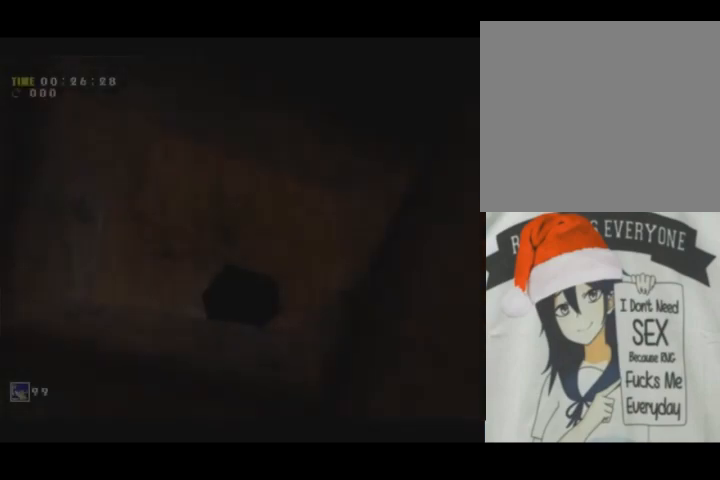
{"buttons": [], "left_stick": "up-right", "right_stick": "center", "events": []}
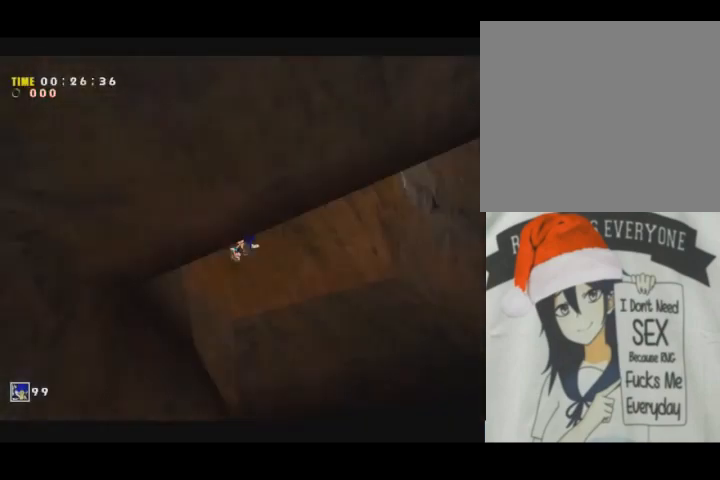
{"buttons": [], "left_stick": "up-right", "right_stick": "center", "events": []}
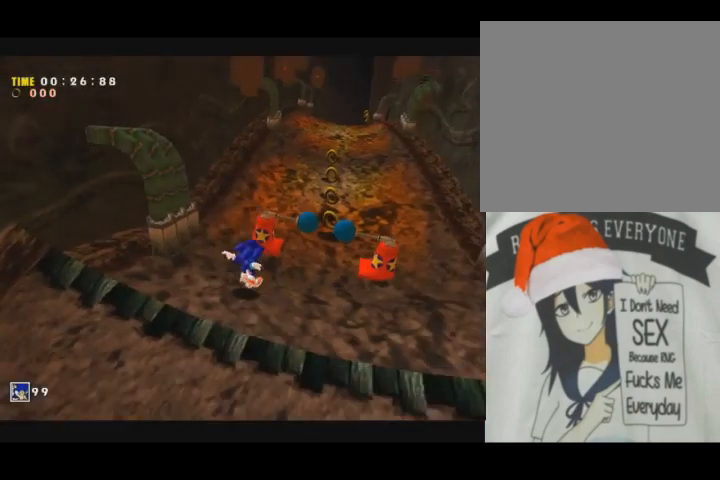
{"buttons": [], "left_stick": "up", "right_stick": "center", "events": [[33, "START", "down"], [100, "B", "down"], [100, "START", "up"], [100, "X", "down"], [100, "left_stick", "up"], [133, "START", "down"], [167, "B", "up"], [167, "START", "up"], [167, "X", "up"]]}
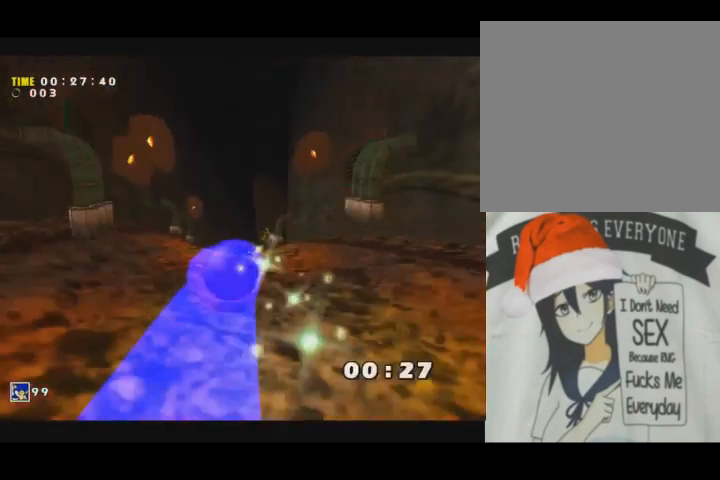
{"buttons": [], "left_stick": "center", "right_stick": "center", "events": [[467, "left_stick", "center"]]}
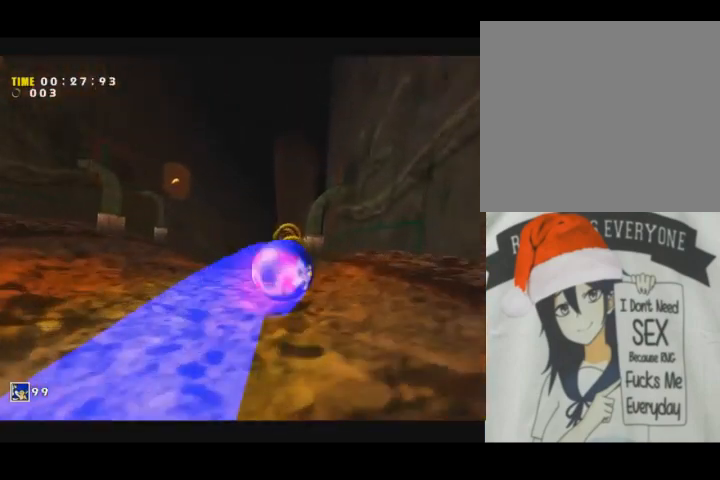
{"buttons": [], "left_stick": "center", "right_stick": "center", "events": [[133, "START", "down"], [267, "START", "up"], [333, "DPAD_DOWN", "down"], [467, "DPAD_DOWN", "up"]]}
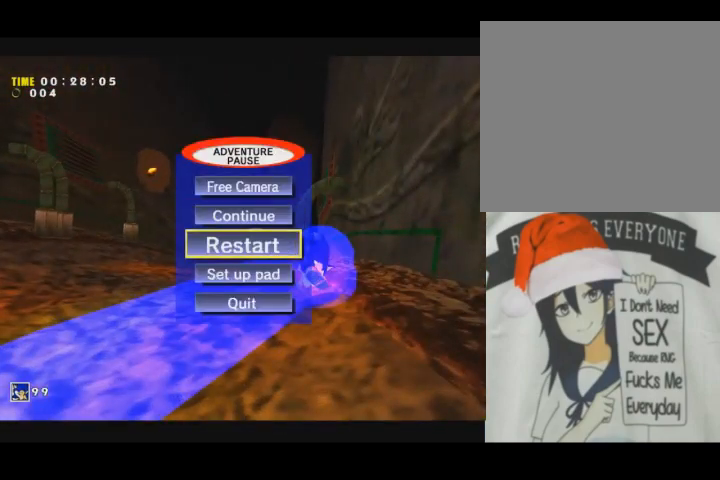
{"buttons": [], "left_stick": "up", "right_stick": "center", "events": [[133, "A", "down"], [233, "A", "up"], [400, "left_stick", "up"]]}
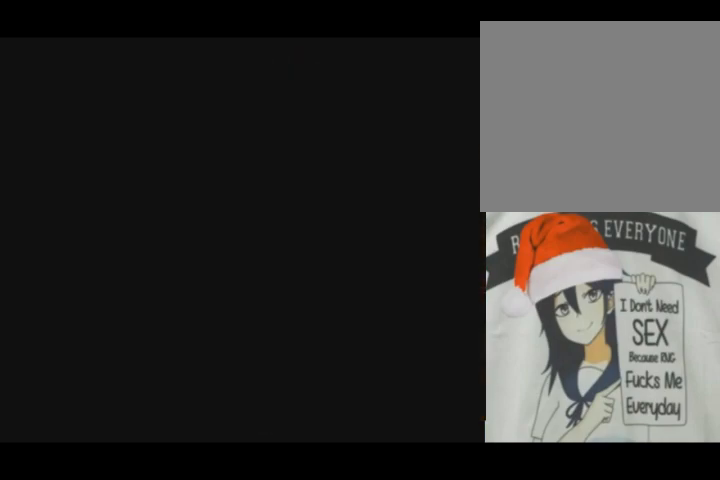
{"buttons": [], "left_stick": "center", "right_stick": "center", "events": [[367, "left_stick", "center"]]}